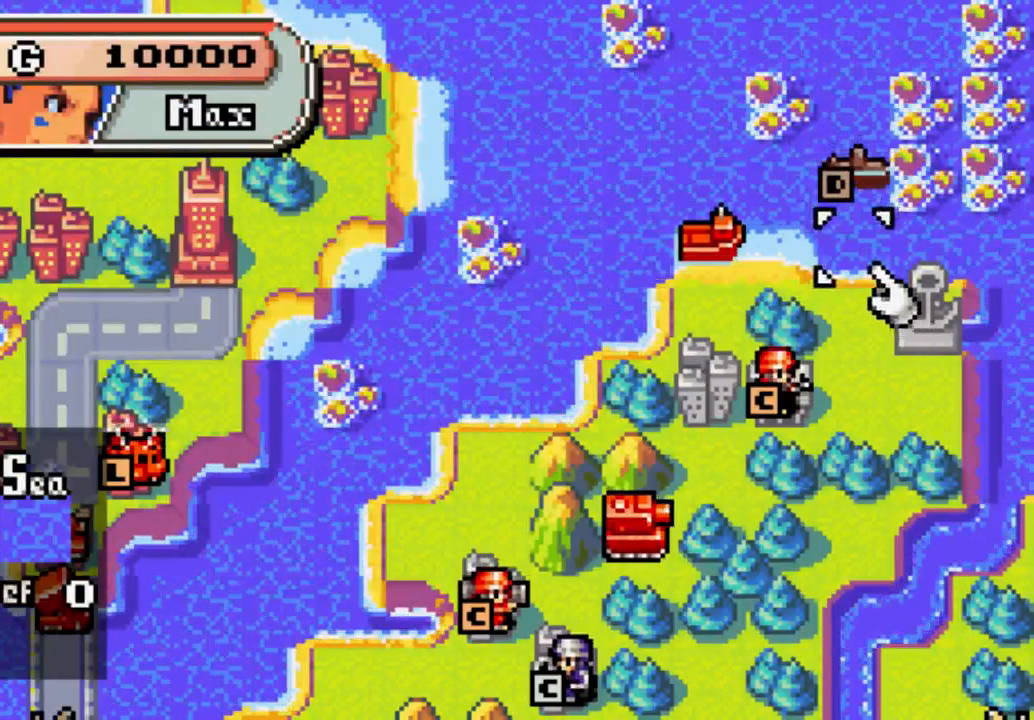
Gameplay with a controller (Xbox layout); each line is a JSON object with the inputs held at the frame after it. "events" lists button and stick changes between this image and that frame as [ms after this image, input, new state], when the widget could be followed in between. Not read: L3 R3.
{"buttons": ["DPAD_DOWN"], "left_stick": "center", "right_stick": "center", "events": [[67, "DPAD_DOWN", "down"]]}
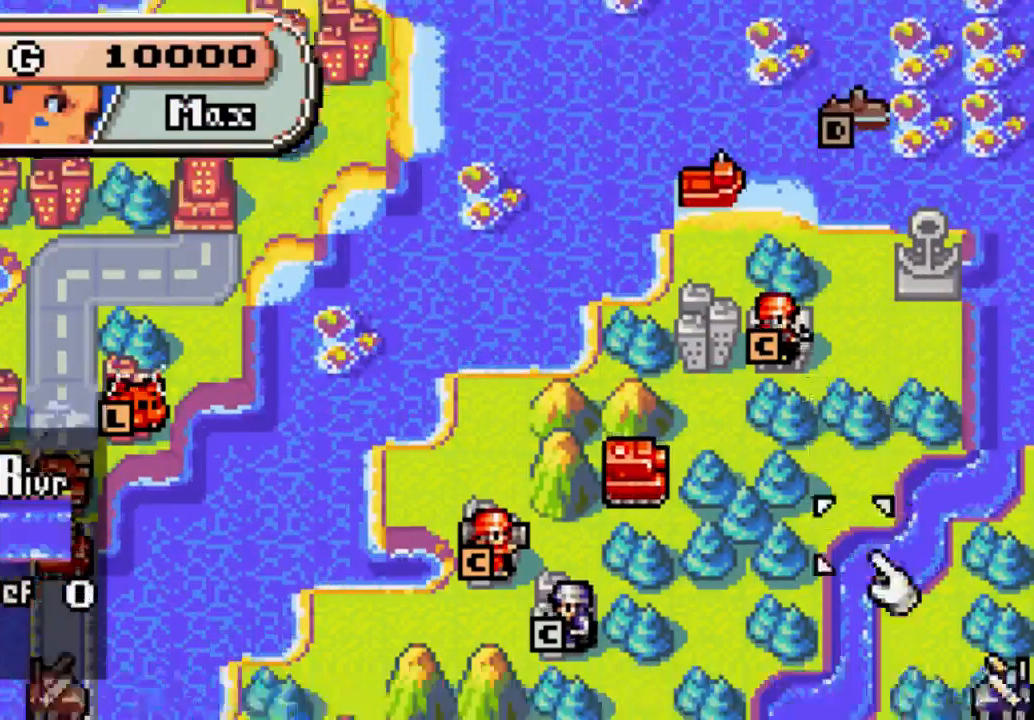
{"buttons": [], "left_stick": "center", "right_stick": "center", "events": [[133, "DPAD_DOWN", "up"], [267, "DPAD_LEFT", "down"], [500, "DPAD_LEFT", "up"]]}
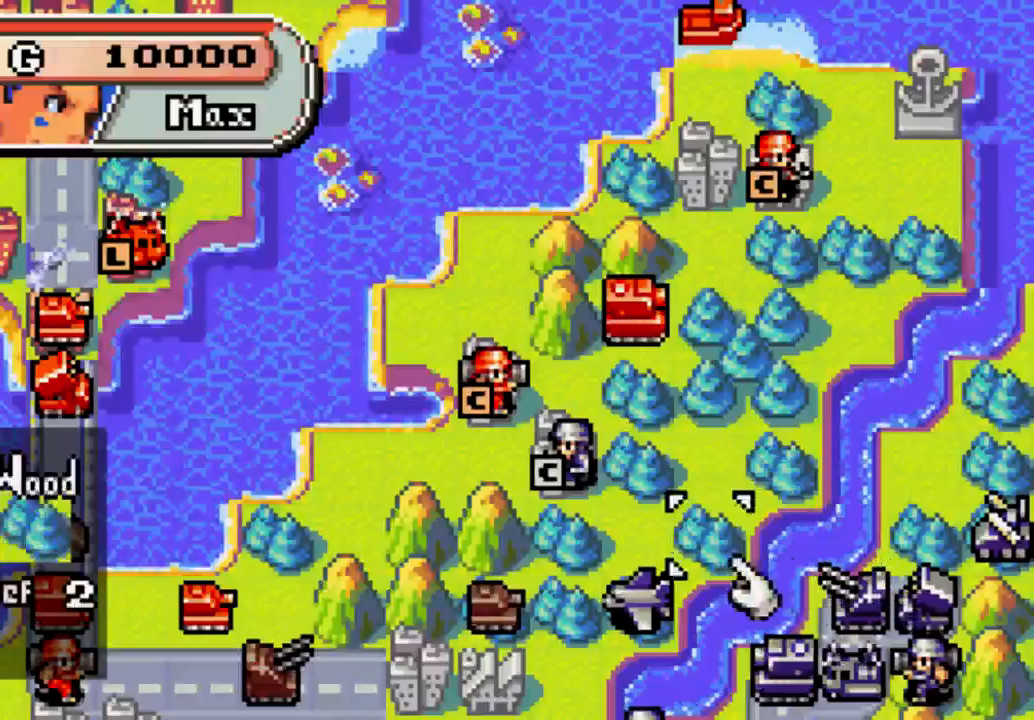
{"buttons": ["DPAD_LEFT"], "left_stick": "center", "right_stick": "center", "events": [[33, "DPAD_UP", "down"], [233, "DPAD_UP", "up"], [433, "DPAD_LEFT", "down"]]}
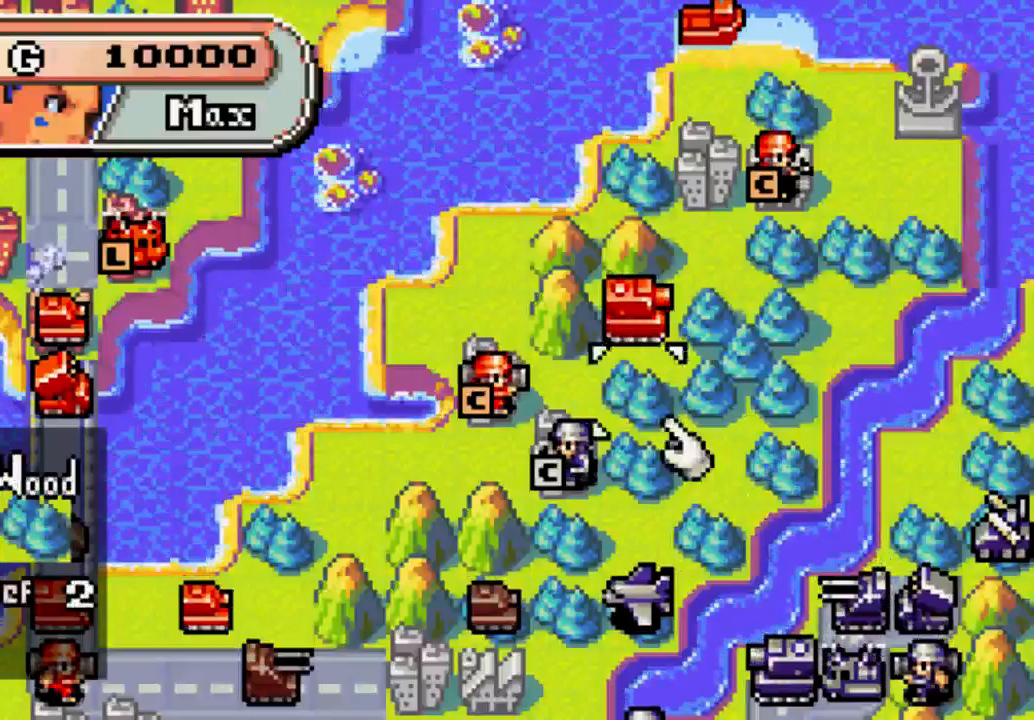
{"buttons": [], "left_stick": "center", "right_stick": "center", "events": [[33, "DPAD_LEFT", "up"], [167, "DPAD_UP", "down"], [233, "DPAD_UP", "up"], [367, "B", "down"], [467, "B", "up"]]}
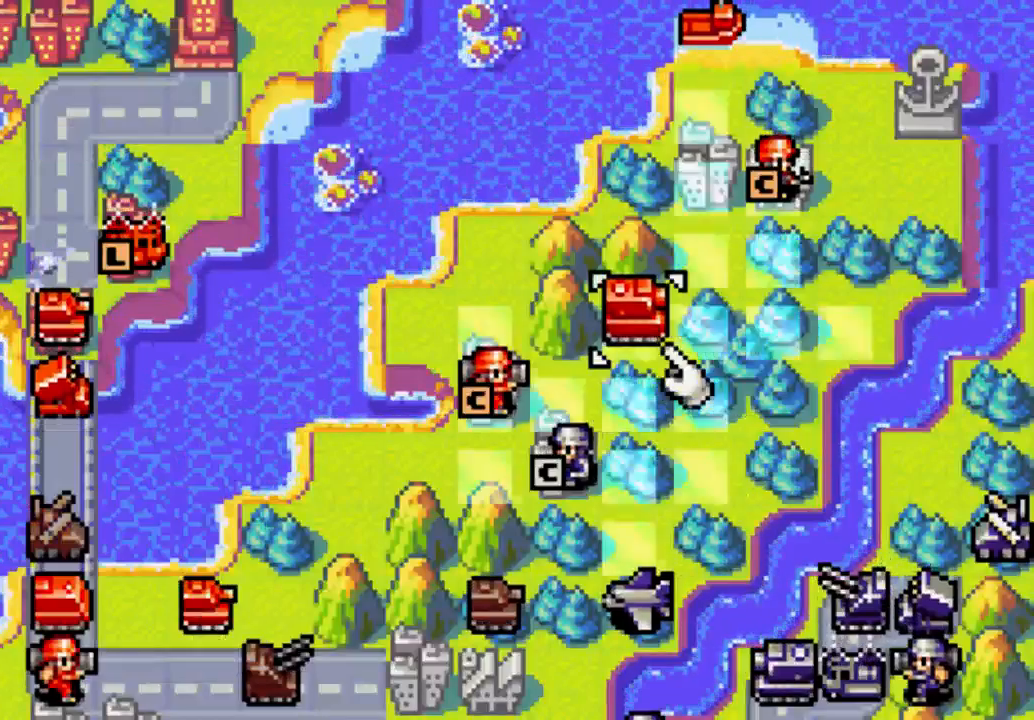
{"buttons": [], "left_stick": "center", "right_stick": "center", "events": [[33, "DPAD_DOWN", "down"], [100, "DPAD_DOWN", "up"], [233, "DPAD_DOWN", "down"], [300, "DPAD_DOWN", "up"]]}
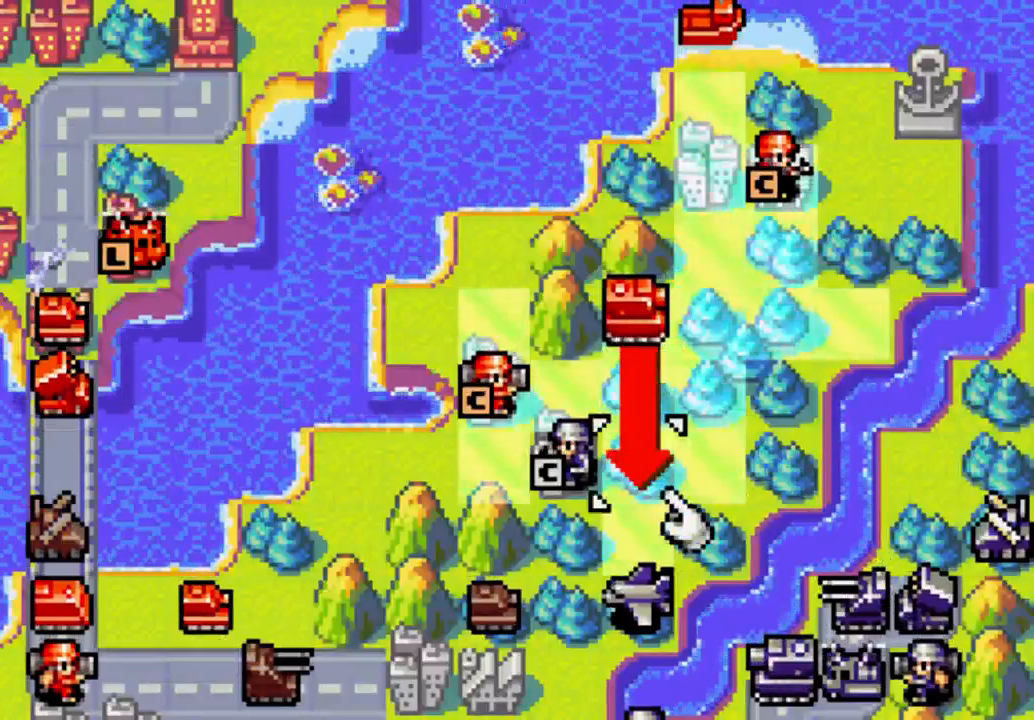
{"buttons": [], "left_stick": "center", "right_stick": "center", "events": [[33, "B", "down"], [100, "B", "up"]]}
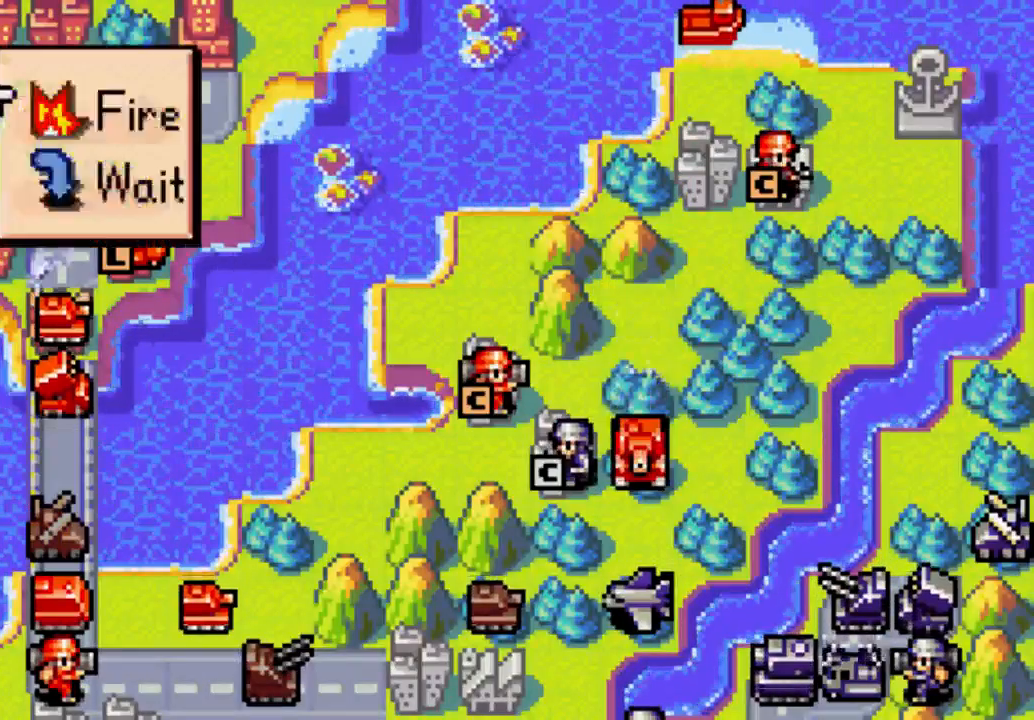
{"buttons": ["B"], "left_stick": "center", "right_stick": "center", "events": [[33, "B", "down"], [167, "B", "up"], [233, "B", "down"]]}
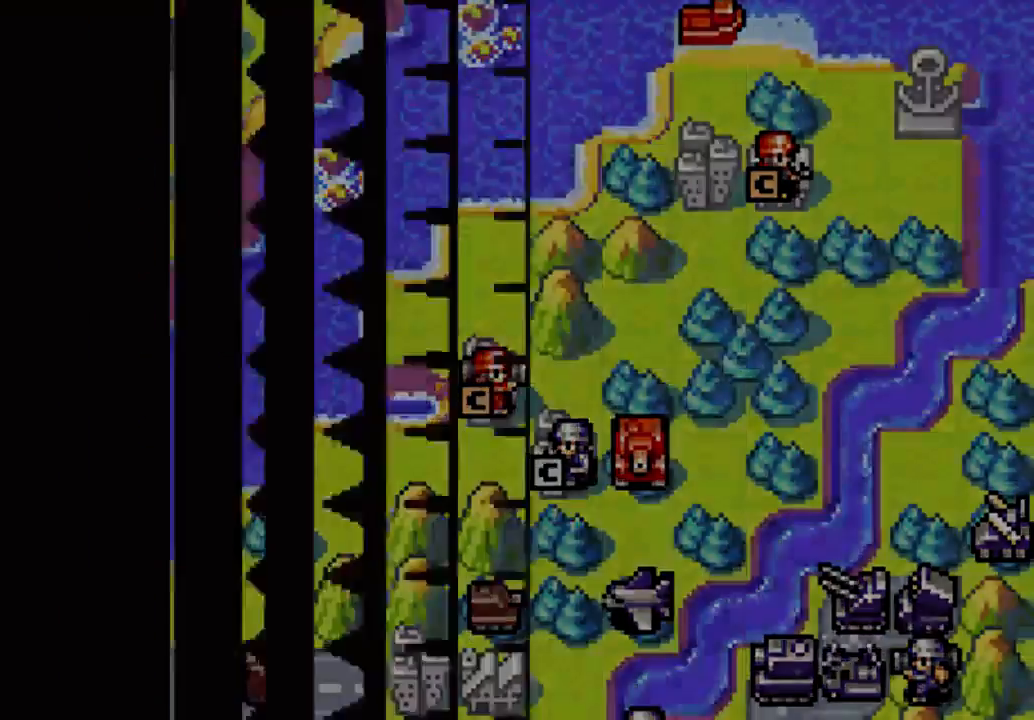
{"buttons": [], "left_stick": "center", "right_stick": "center", "events": [[33, "B", "up"], [100, "B", "down"], [233, "B", "up"]]}